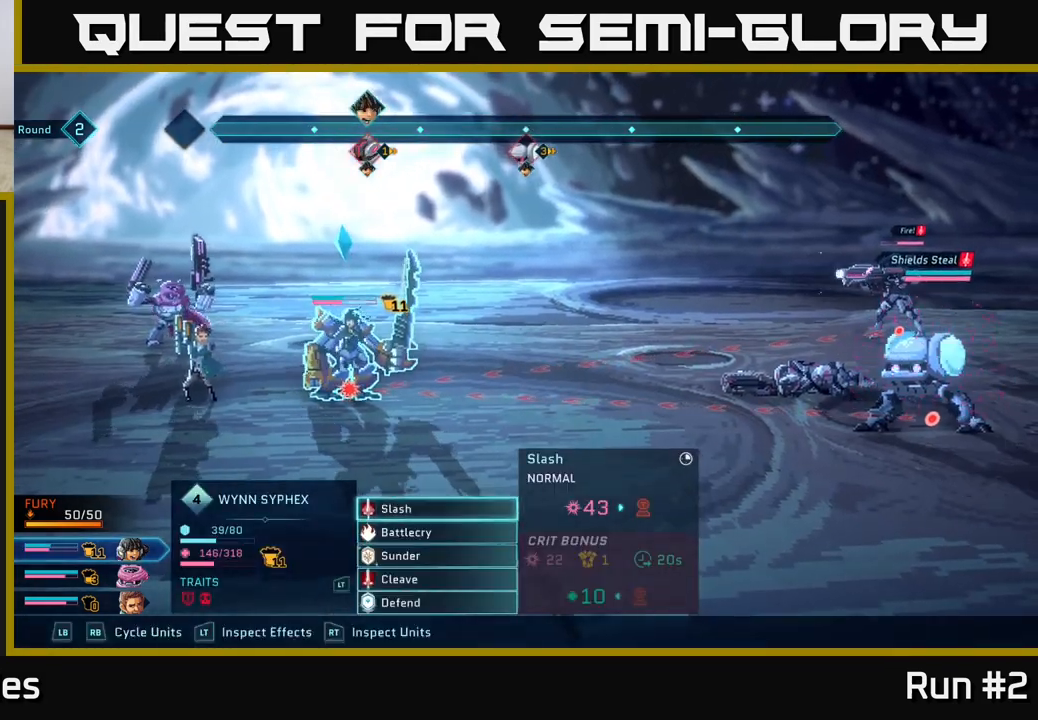
Gameplay with a controller (Xbox layout); each line is a JSON object with the inputs held at the frame after it. "events" lists button and stick changes between this image and that frame as [ms after this image, input, new state], when the widget could be followed in between.
{"buttons": ["A"], "left_stick": "center", "right_stick": "center", "events": [[383, "A", "down"]]}
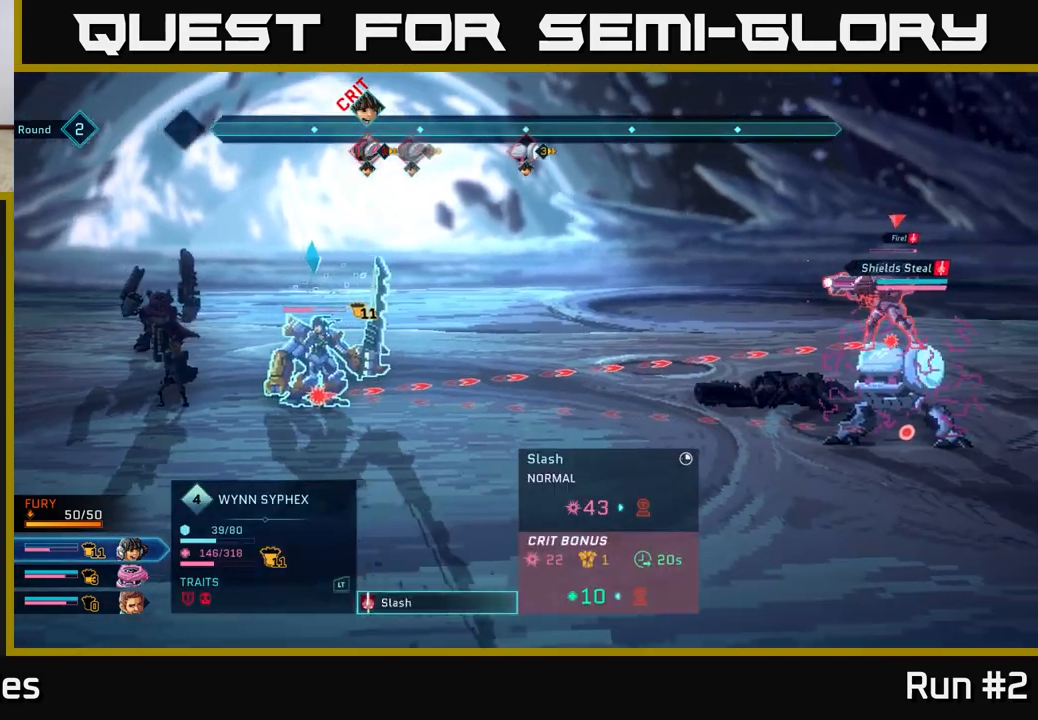
{"buttons": [], "left_stick": "down", "right_stick": "center", "events": [[33, "A", "up"], [483, "left_stick", "down"]]}
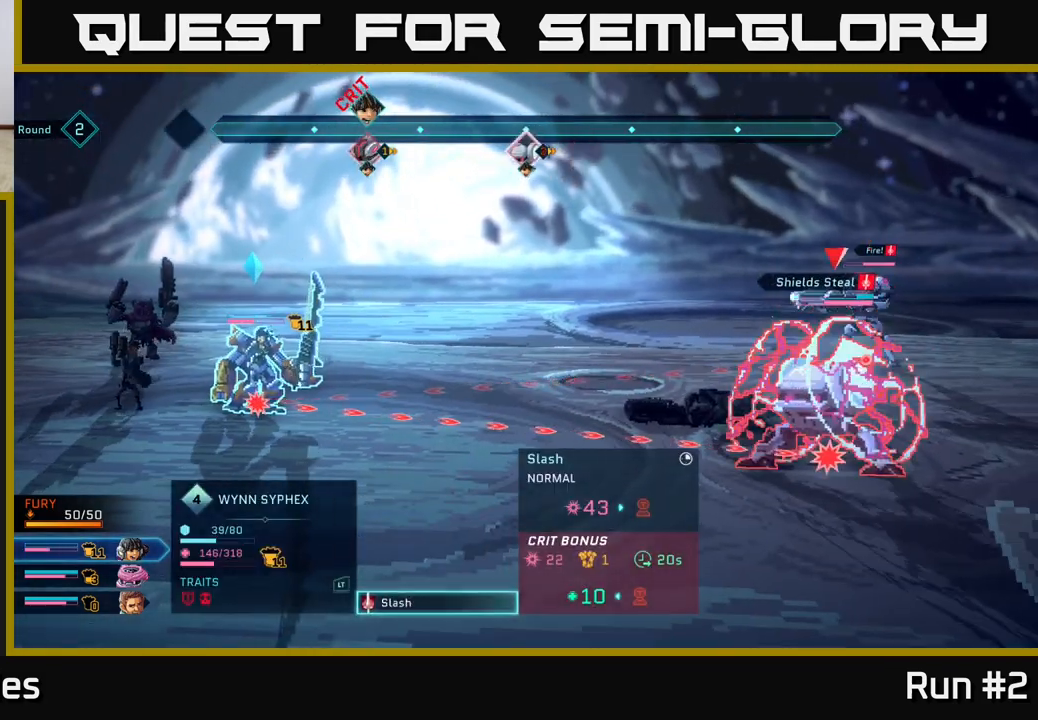
{"buttons": [], "left_stick": "center", "right_stick": "center", "events": [[200, "left_stick", "center"]]}
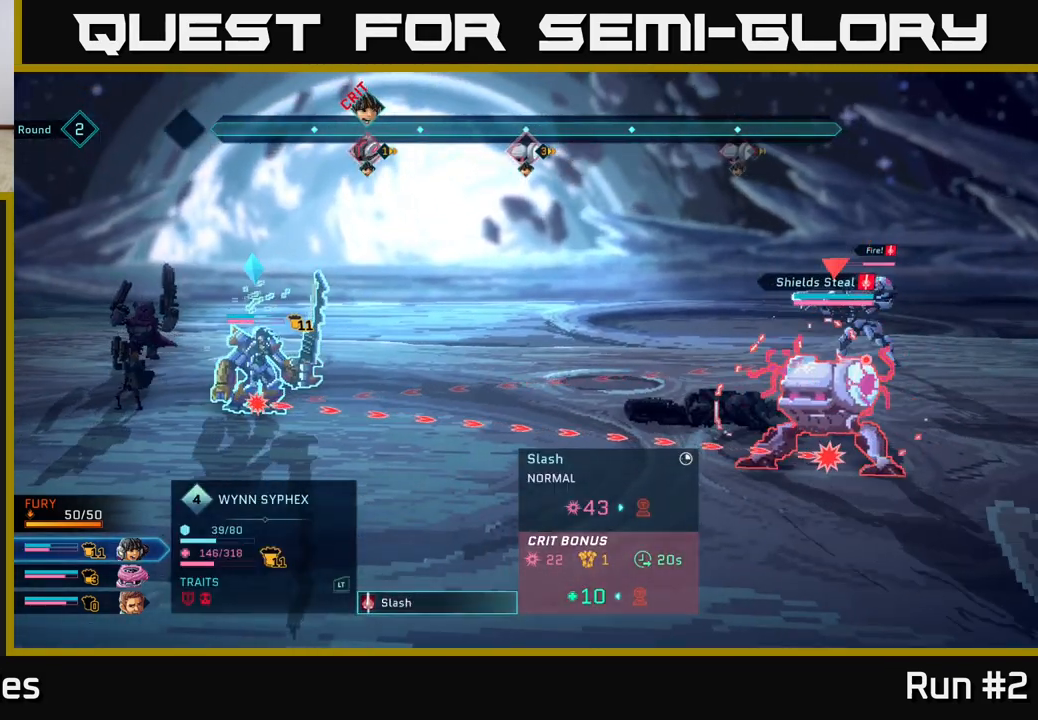
{"buttons": [], "left_stick": "center", "right_stick": "center", "events": [[317, "B", "down"], [450, "B", "up"]]}
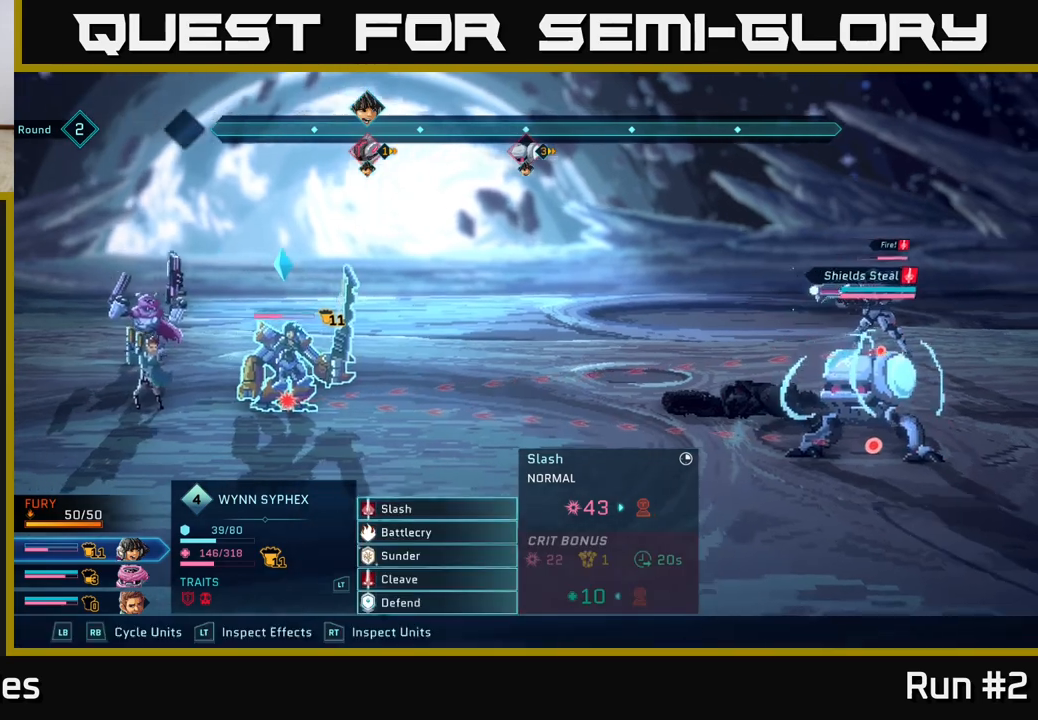
{"buttons": [], "left_stick": "center", "right_stick": "center", "events": []}
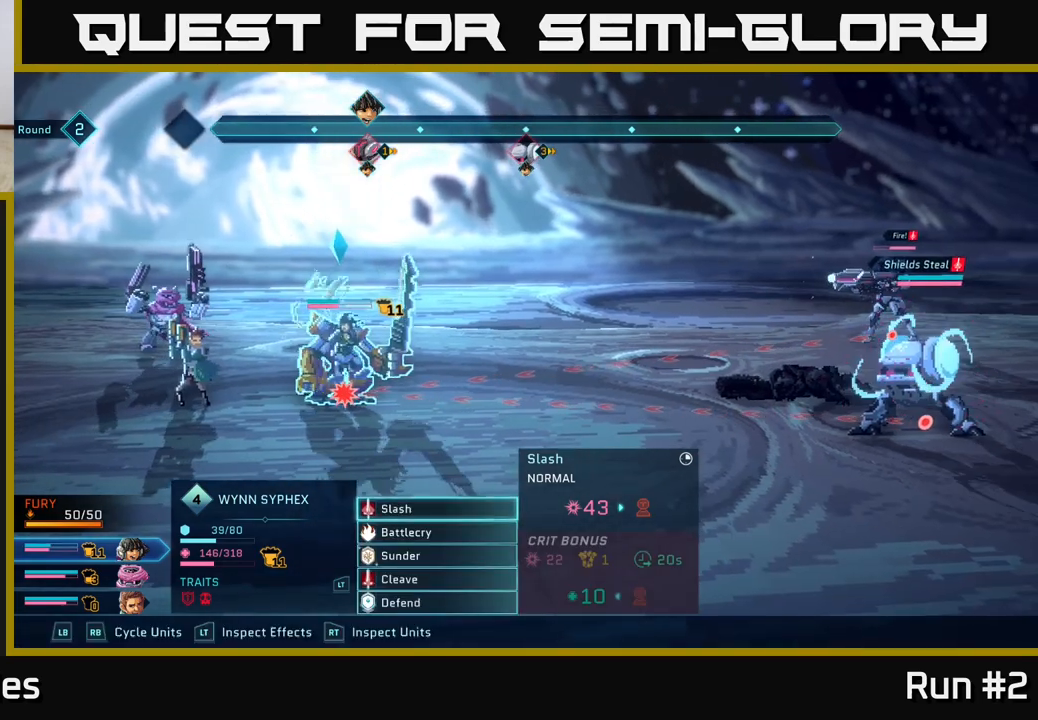
{"buttons": [], "left_stick": "center", "right_stick": "center", "events": []}
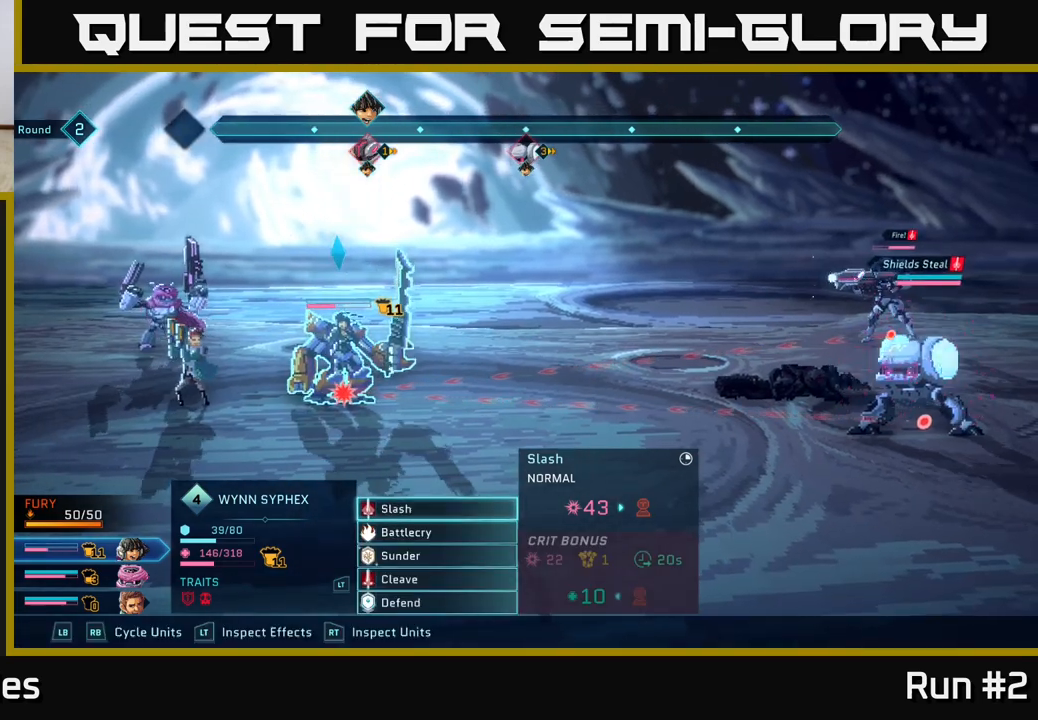
{"buttons": [], "left_stick": "center", "right_stick": "center", "events": []}
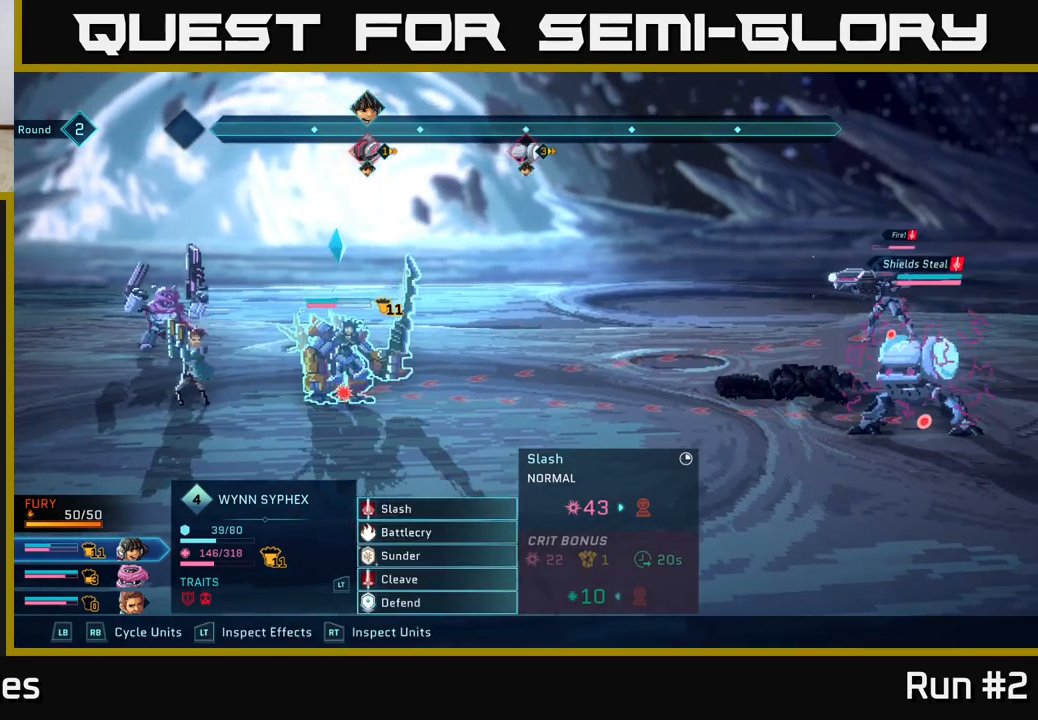
{"buttons": [], "left_stick": "center", "right_stick": "center", "events": []}
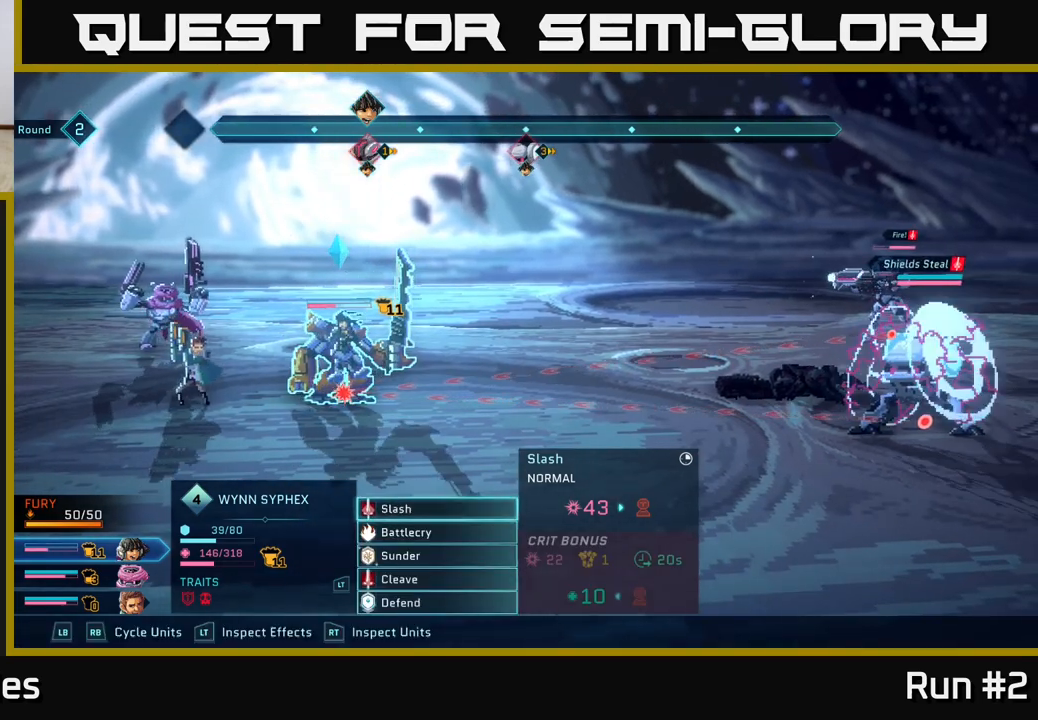
{"buttons": [], "left_stick": "center", "right_stick": "center", "events": [[200, "A", "down"], [350, "A", "up"]]}
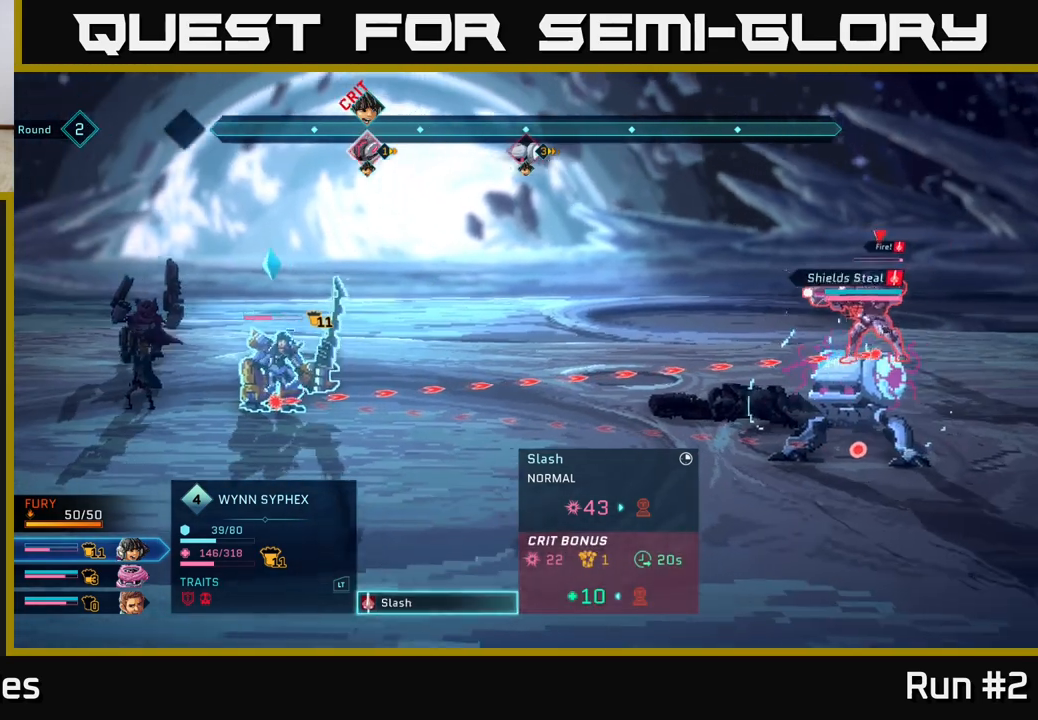
{"buttons": [], "left_stick": "center", "right_stick": "center", "events": []}
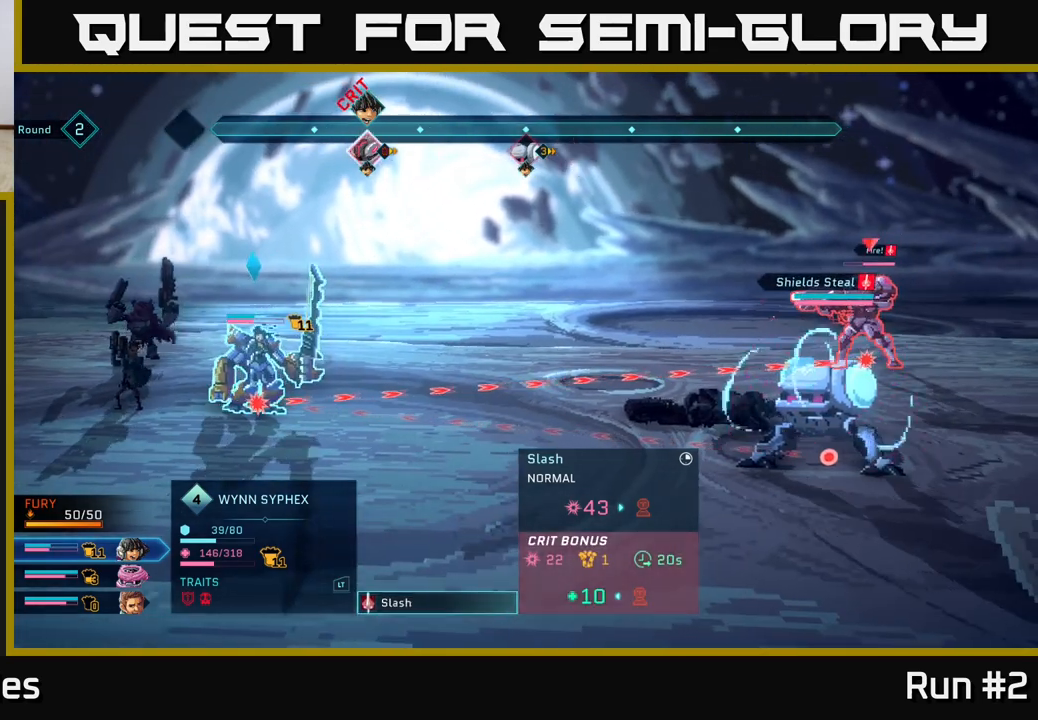
{"buttons": [], "left_stick": "center", "right_stick": "center", "events": [[250, "B", "down"], [333, "B", "up"]]}
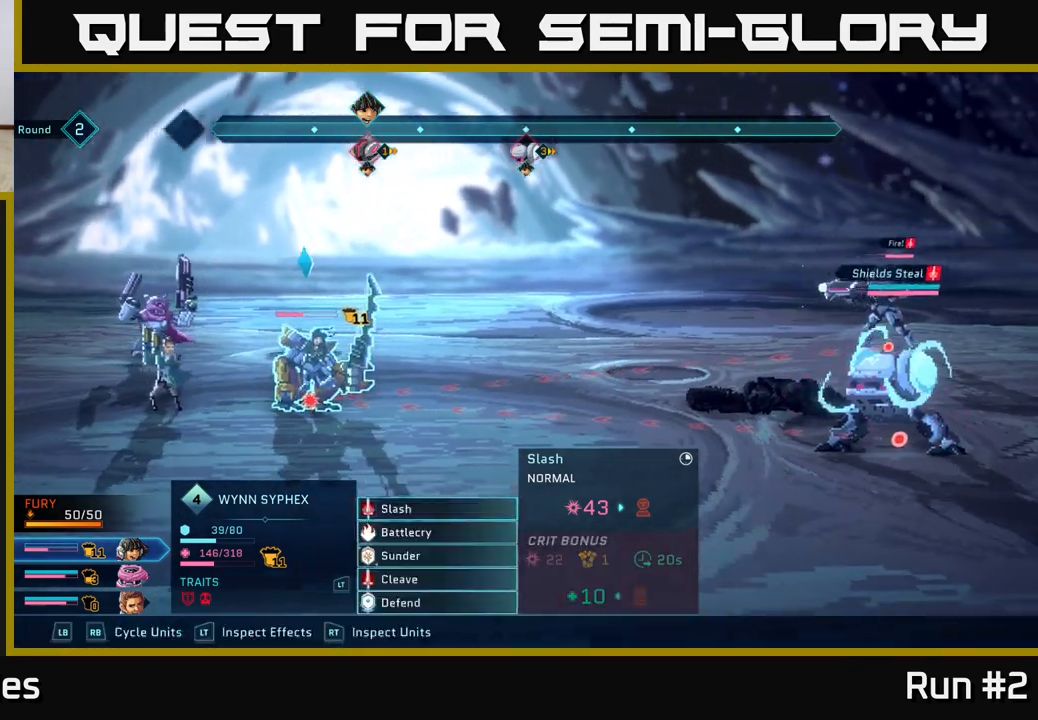
{"buttons": [], "left_stick": "center", "right_stick": "center", "events": [[133, "R1", "down"], [300, "R1", "up"]]}
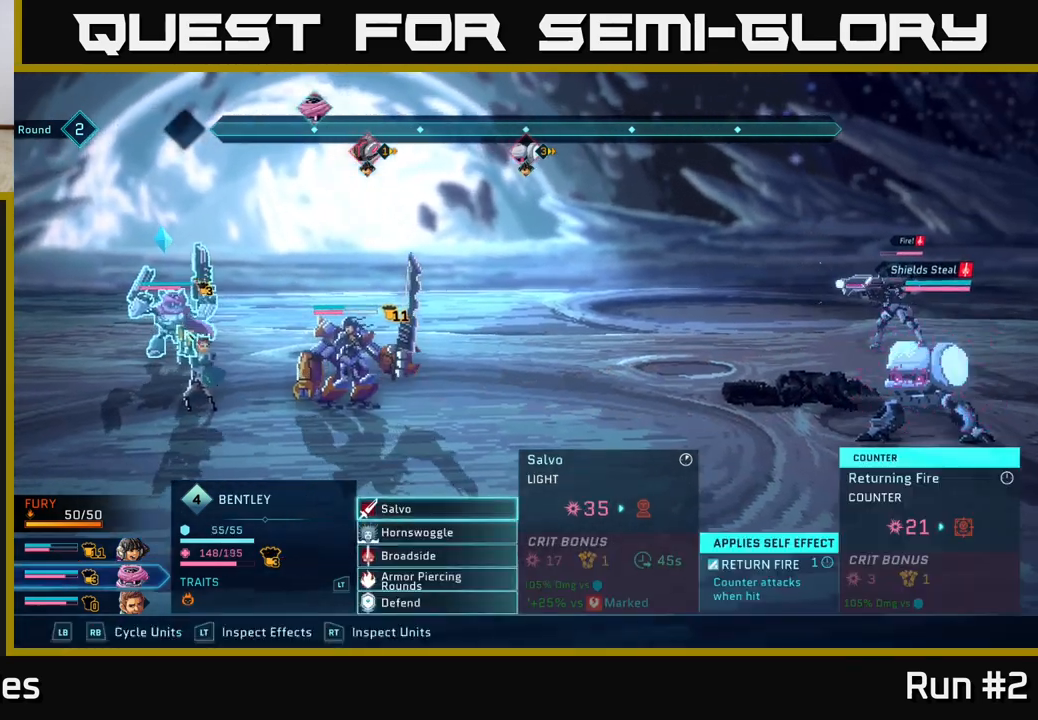
{"buttons": [], "left_stick": "center", "right_stick": "center", "events": [[183, "left_stick", "down"], [383, "left_stick", "center"]]}
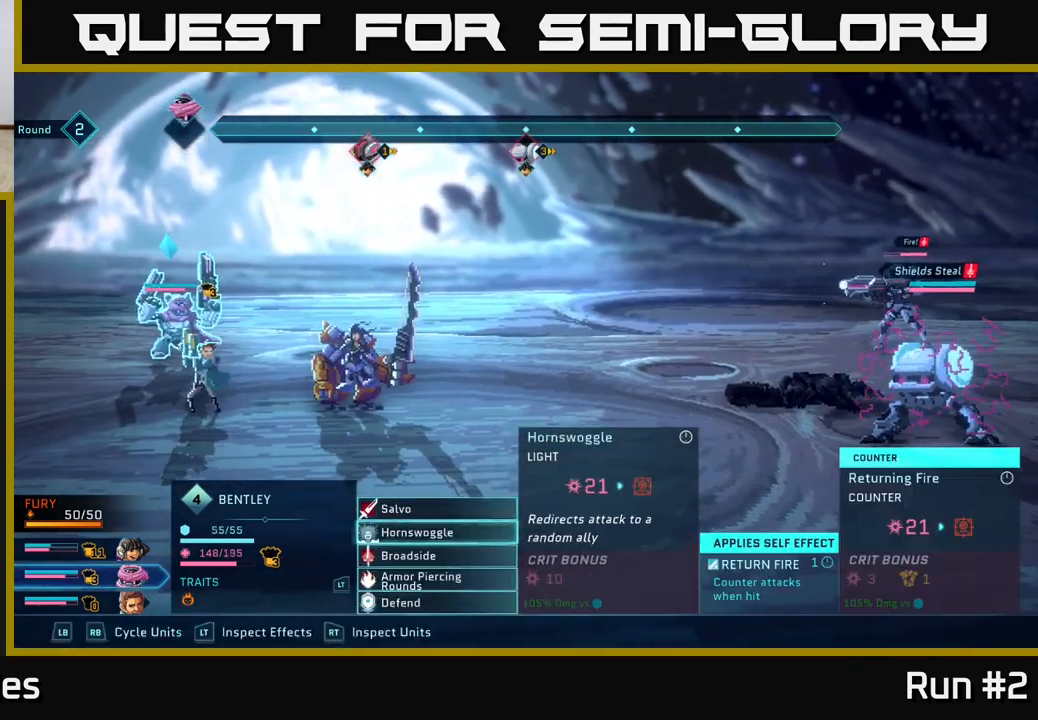
{"buttons": [], "left_stick": "center", "right_stick": "center", "events": [[17, "left_stick", "down"], [200, "left_stick", "center"], [317, "A", "down"], [433, "A", "up"]]}
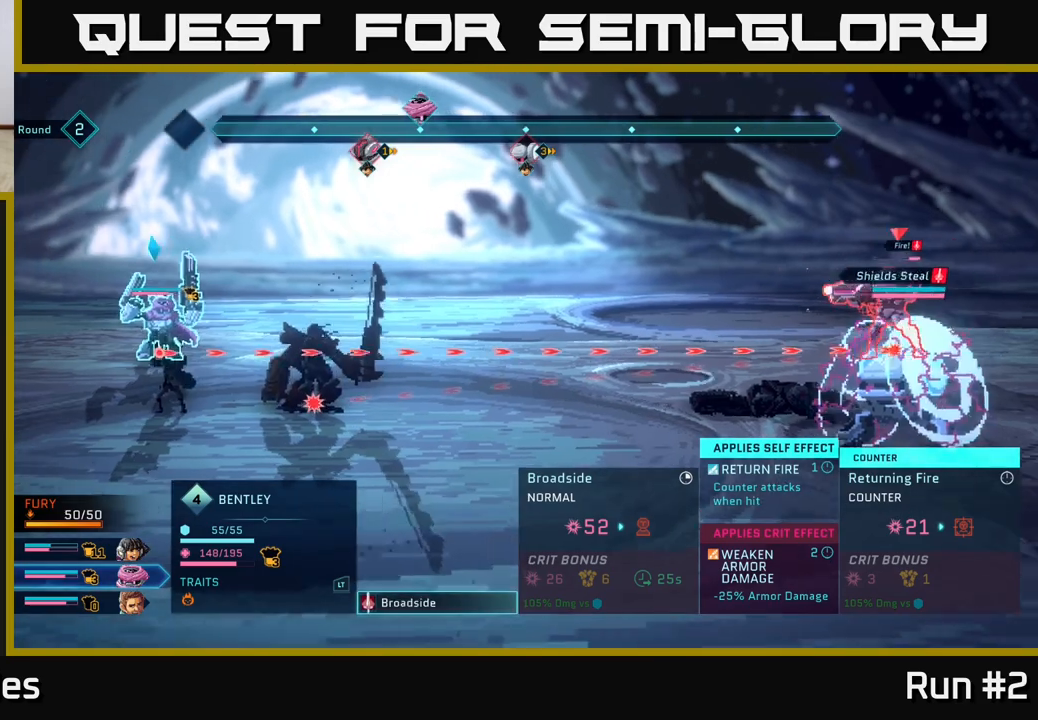
{"buttons": [], "left_stick": "center", "right_stick": "center", "events": []}
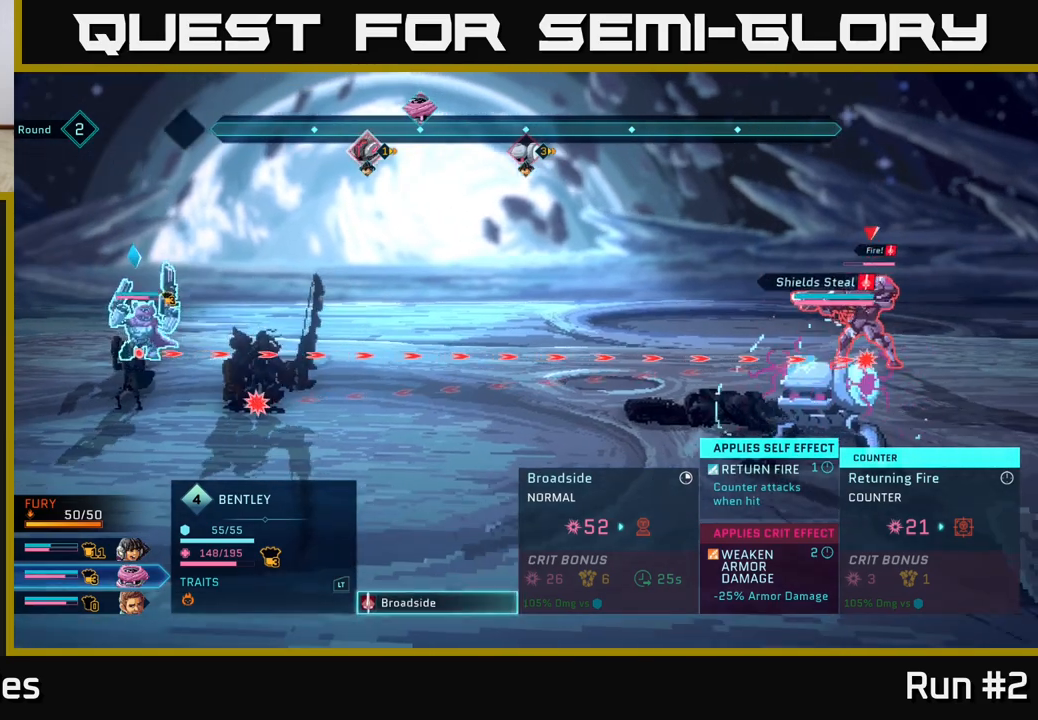
{"buttons": [], "left_stick": "down", "right_stick": "center", "events": [[450, "left_stick", "down"]]}
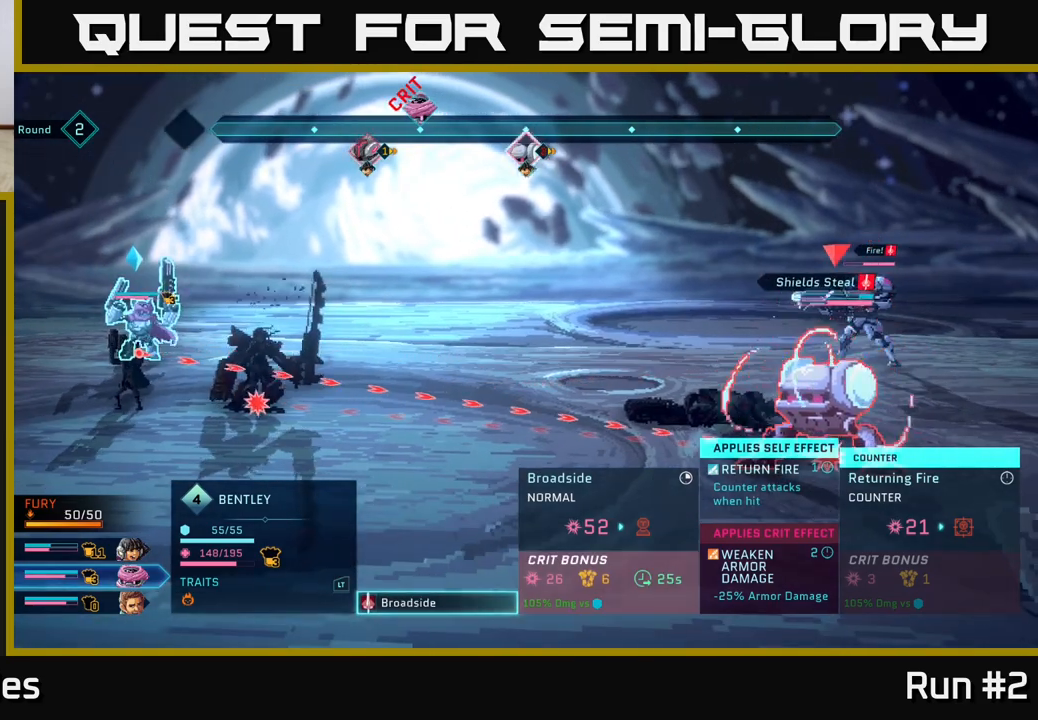
{"buttons": [], "left_stick": "center", "right_stick": "center", "events": [[150, "left_stick", "center"], [283, "left_stick", "down"], [450, "left_stick", "center"]]}
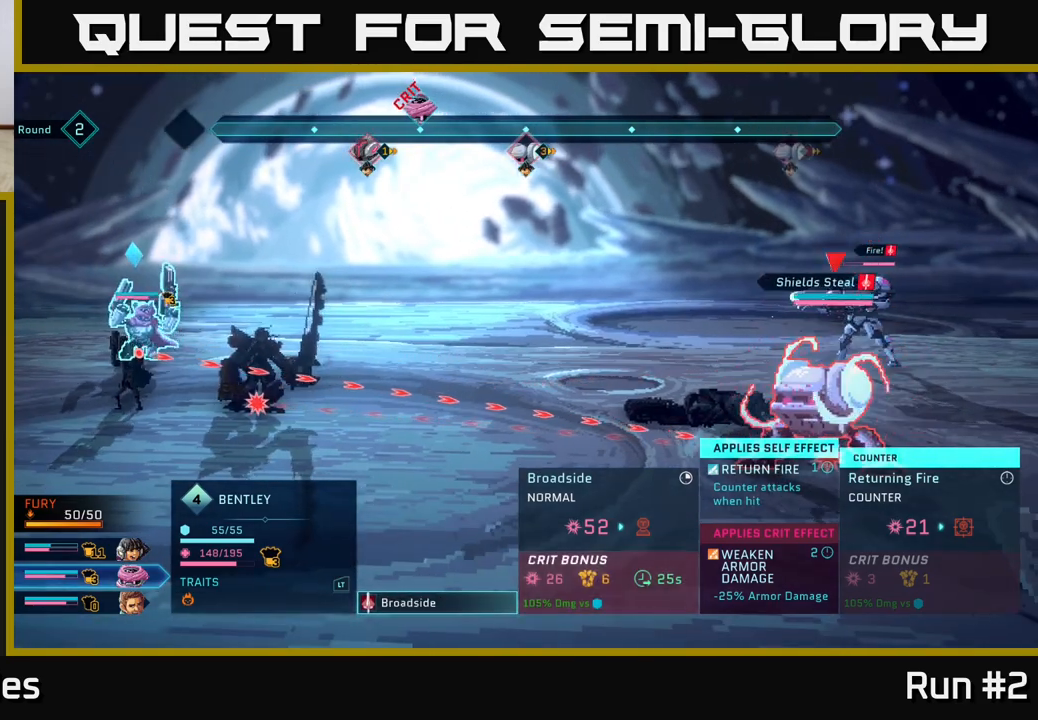
{"buttons": [], "left_stick": "center", "right_stick": "center", "events": [[150, "B", "down"], [250, "B", "up"]]}